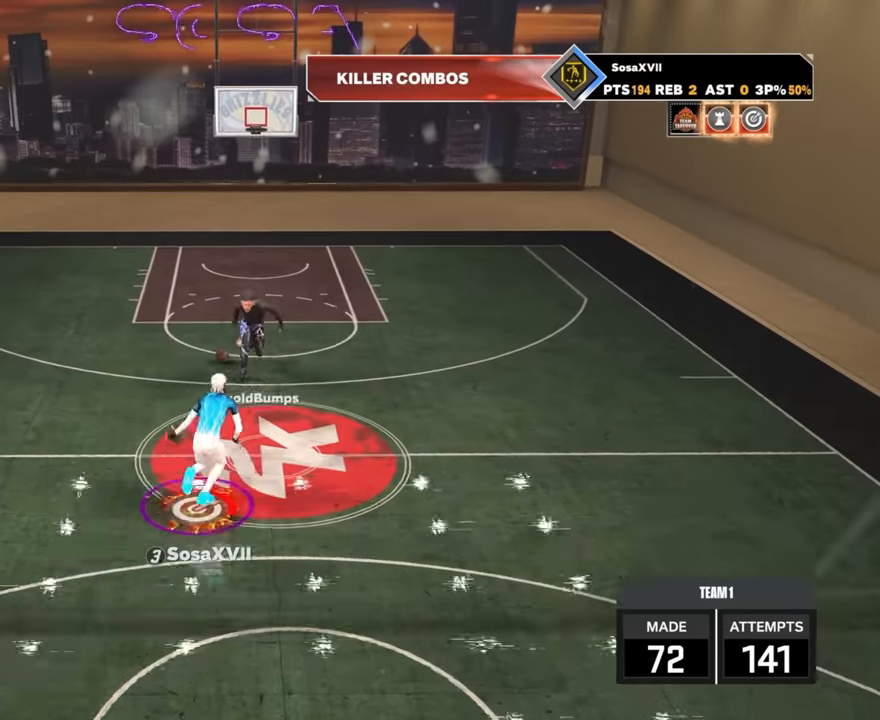
Gameplay with a controller (PlayStation layout); each line is a JSON object with the inputs held at the frame after it. "events" lists button and stick changes between this image and that frame as [ms after this image, input, new state], when the widget could be followed in between.
{"buttons": ["R2"], "left_stick": "center", "right_stick": "center", "events": [[250, "R2", "up"], [383, "right_stick", "up"], [400, "R2", "down"], [433, "right_stick", "center"]]}
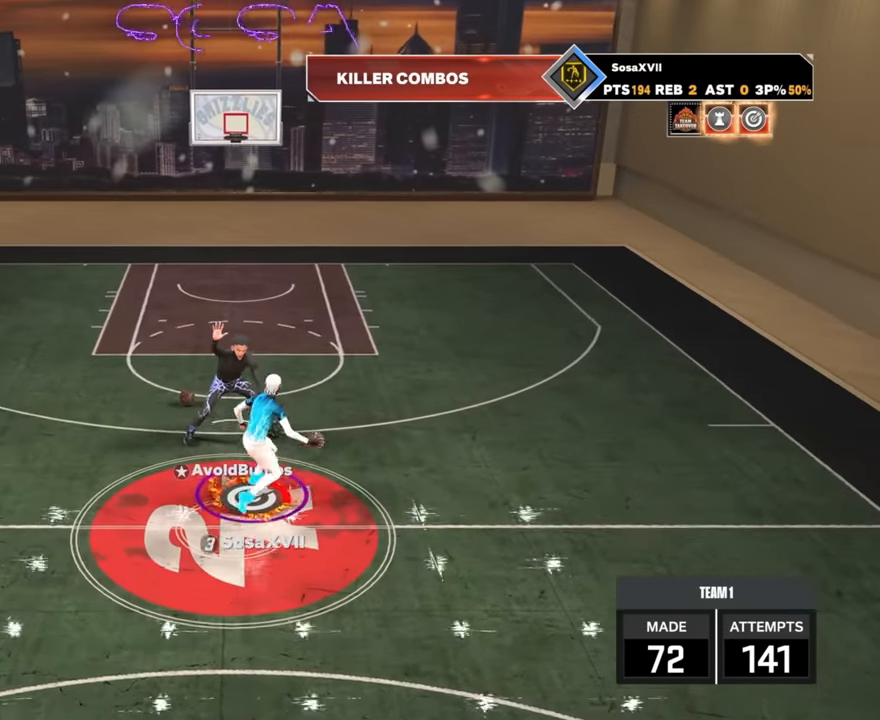
{"buttons": [], "left_stick": "down", "right_stick": "center", "events": [[66, "left_stick", "down"], [466, "R2", "up"]]}
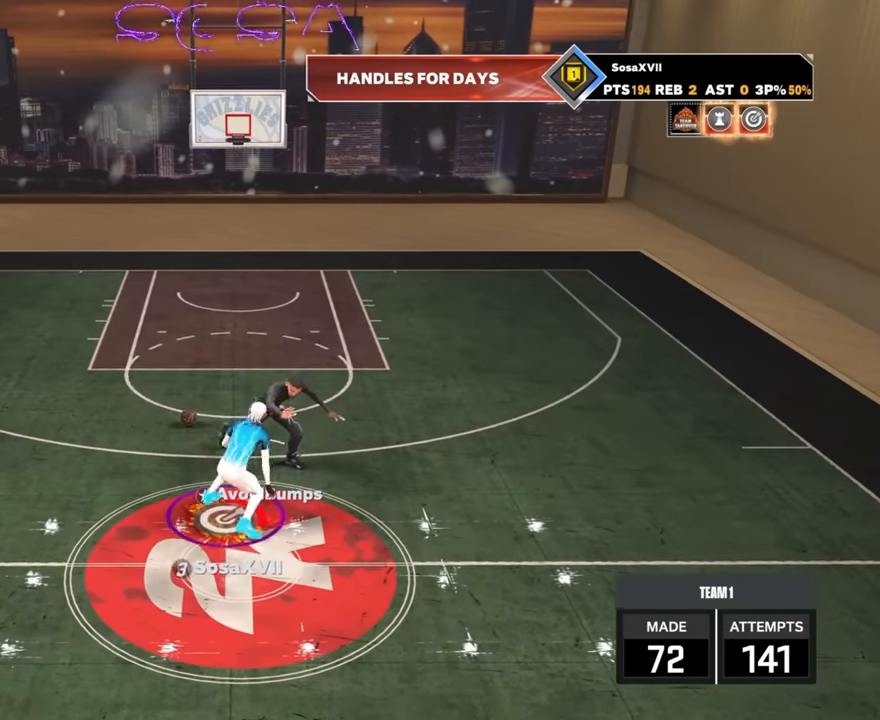
{"buttons": [], "left_stick": "down", "right_stick": "center", "events": [[16, "left_stick", "center"], [116, "right_stick", "up"], [133, "R2", "down"], [166, "right_stick", "center"], [300, "left_stick", "down"], [483, "R2", "up"]]}
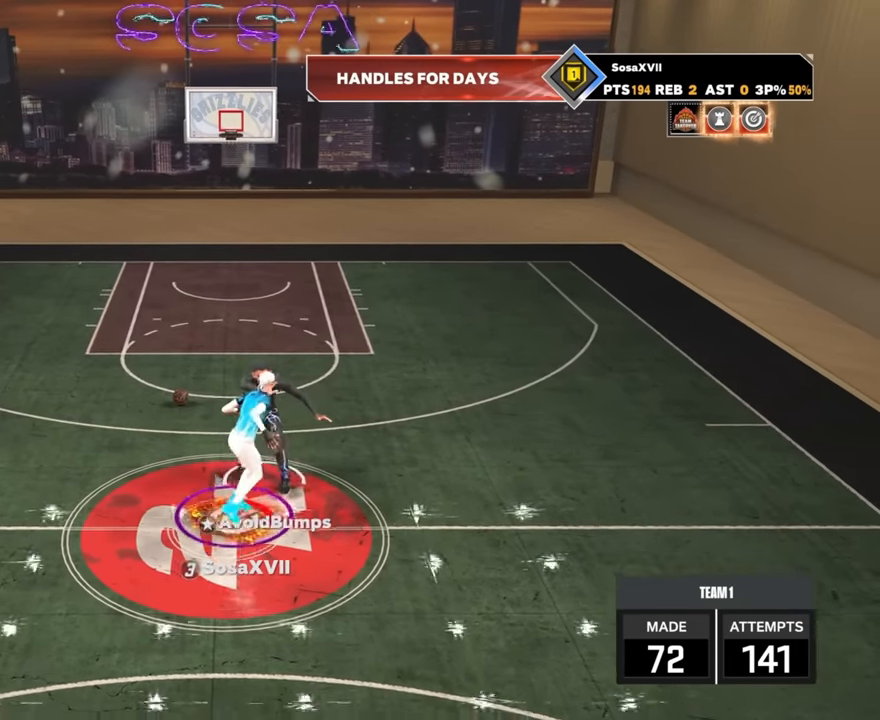
{"buttons": ["R2"], "left_stick": "center", "right_stick": "center", "events": [[116, "left_stick", "center"], [150, "right_stick", "right"], [233, "right_stick", "center"], [383, "R2", "down"], [383, "right_stick", "up-left"], [450, "right_stick", "center"]]}
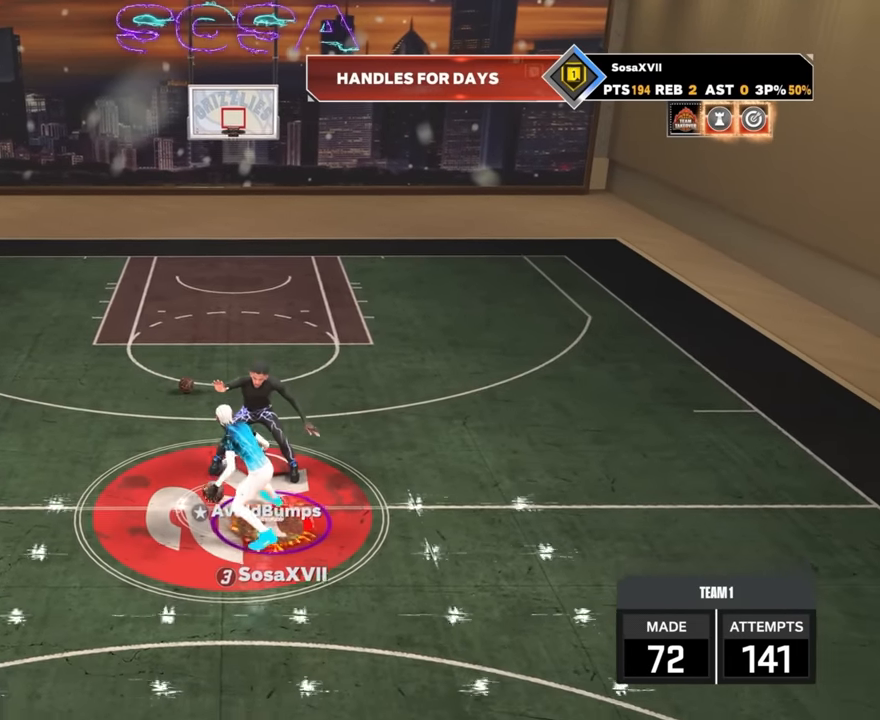
{"buttons": ["R2"], "left_stick": "center", "right_stick": "down-left", "events": [[116, "left_stick", "up-left"], [183, "R2", "up"], [200, "right_stick", "right"], [283, "left_stick", "center"], [283, "right_stick", "center"], [433, "R2", "down"], [433, "right_stick", "down-left"]]}
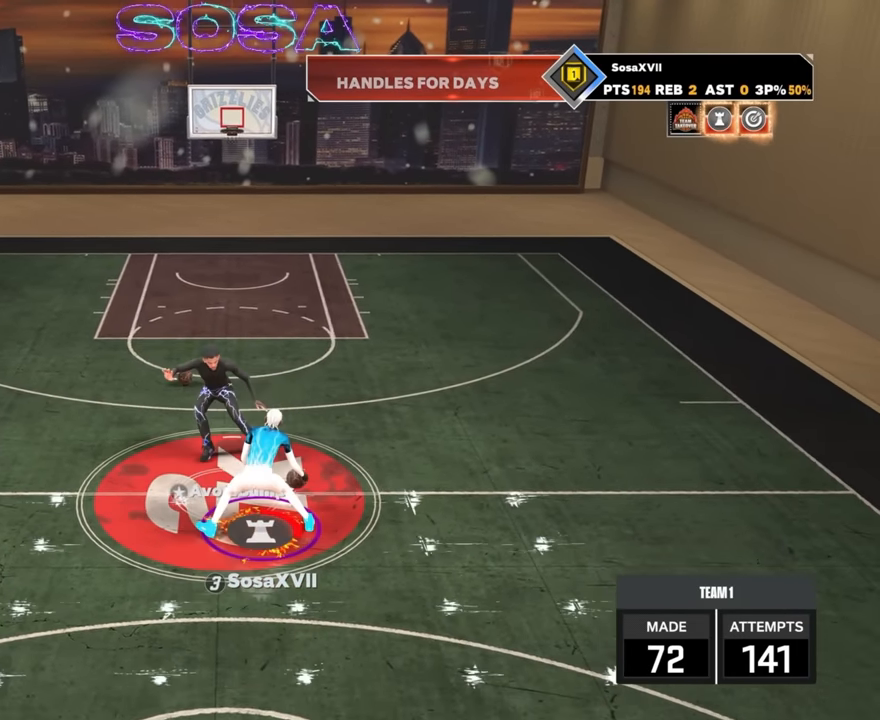
{"buttons": [], "left_stick": "center", "right_stick": "center", "events": [[16, "right_stick", "center"], [166, "left_stick", "down-right"], [250, "R2", "up"], [300, "right_stick", "right"], [333, "left_stick", "center"], [383, "right_stick", "center"]]}
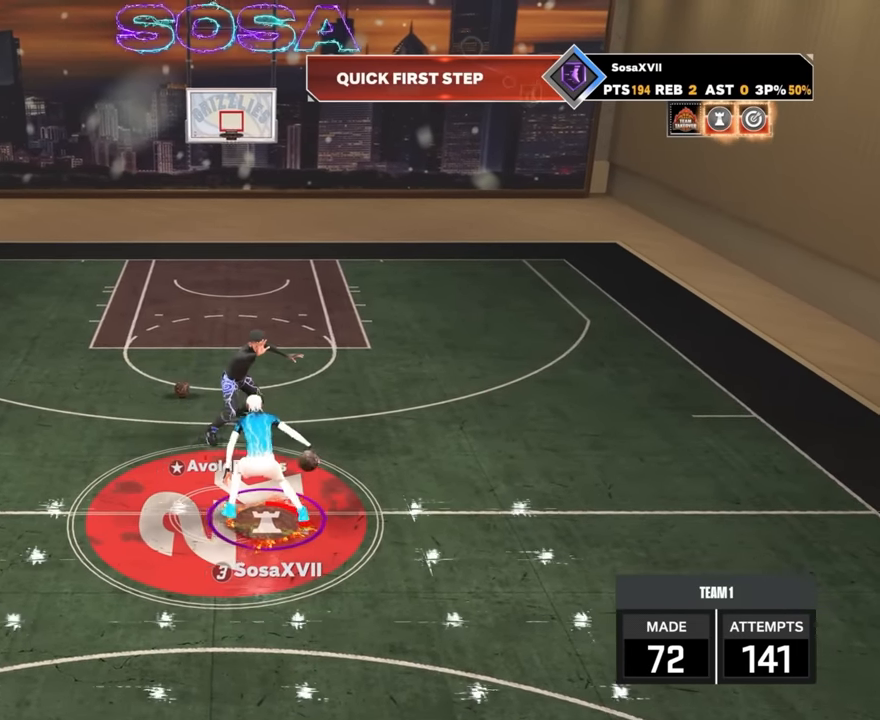
{"buttons": [], "left_stick": "up-left", "right_stick": "right", "events": [[33, "R2", "down"], [33, "right_stick", "left"], [116, "right_stick", "center"], [333, "left_stick", "up-left"], [366, "R2", "up"], [466, "right_stick", "right"]]}
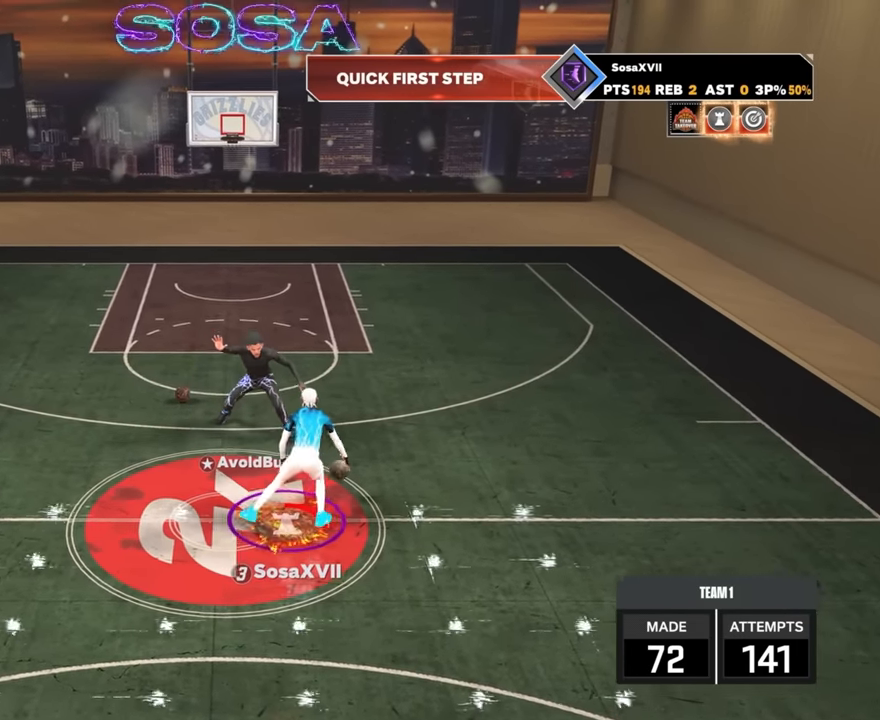
{"buttons": ["R2"], "left_stick": "up-left", "right_stick": "center", "events": [[16, "left_stick", "center"], [16, "right_stick", "center"], [216, "R2", "down"], [400, "left_stick", "up-left"]]}
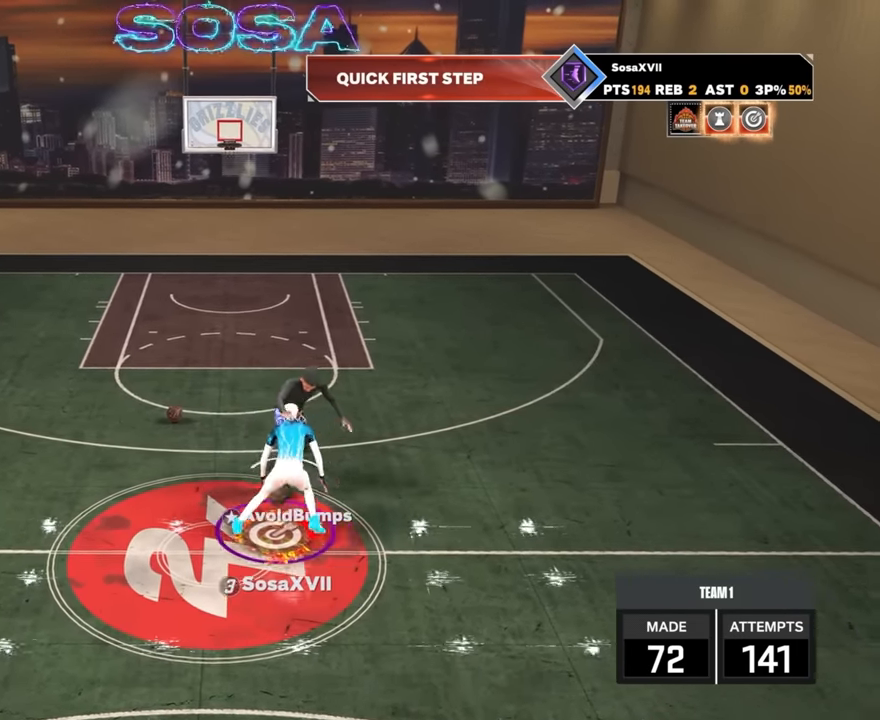
{"buttons": ["R2"], "left_stick": "center", "right_stick": "center", "events": [[33, "R2", "up"], [83, "right_stick", "right"], [100, "left_stick", "center"], [133, "right_stick", "center"], [266, "R2", "down"], [333, "right_stick", "right"], [383, "right_stick", "center"]]}
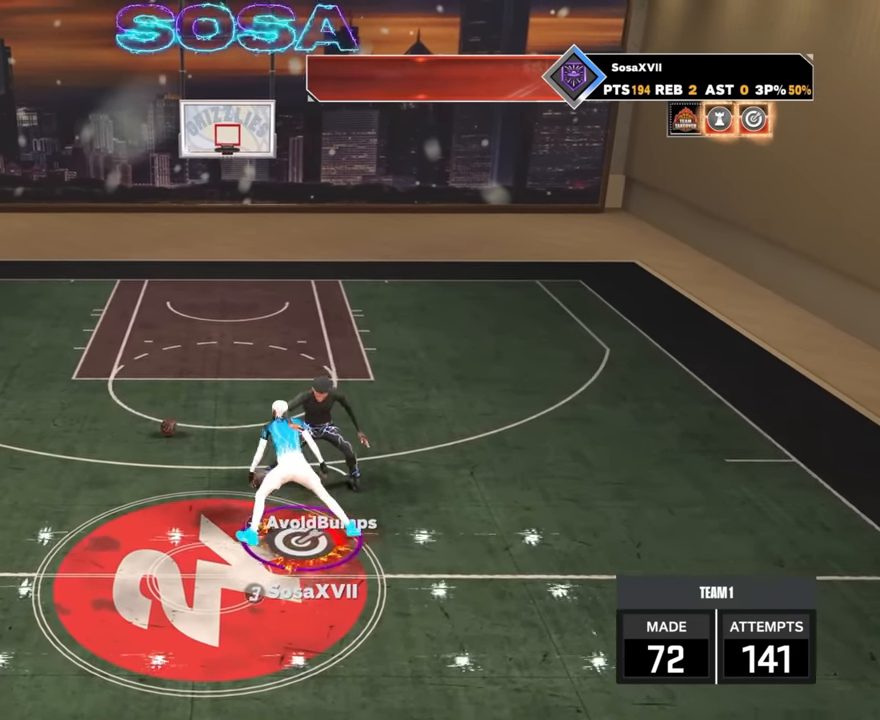
{"buttons": [], "left_stick": "center", "right_stick": "center", "events": [[200, "R2", "up"]]}
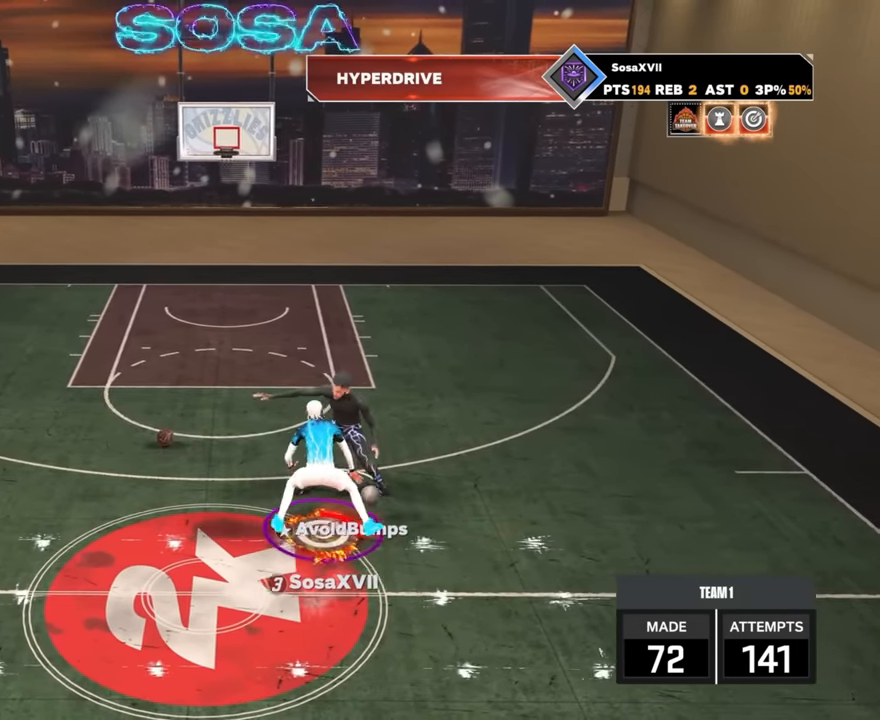
{"buttons": ["R2"], "left_stick": "down", "right_stick": "center", "events": [[150, "R2", "down"], [150, "left_stick", "down"]]}
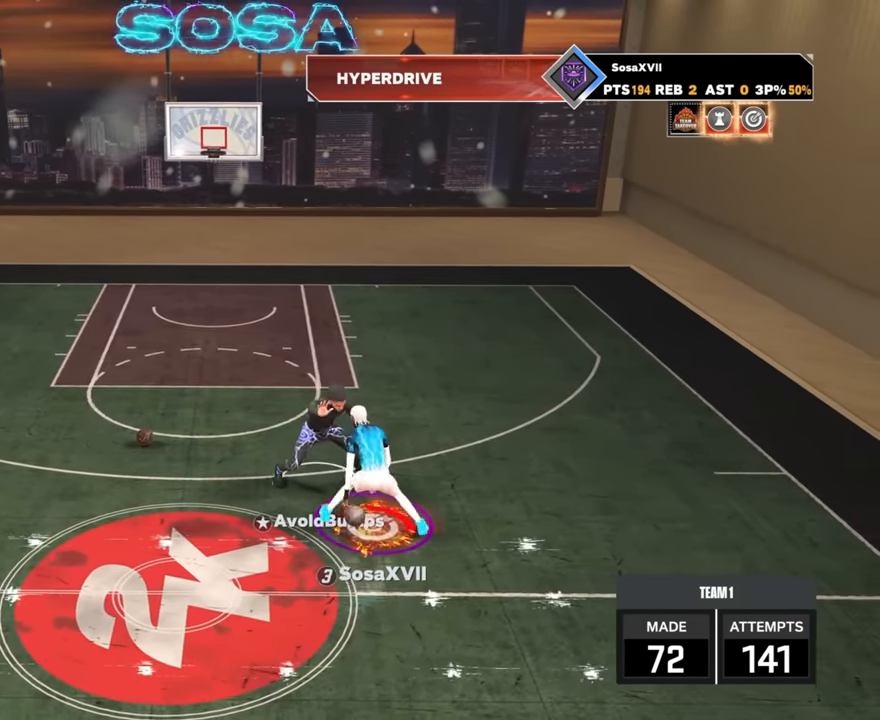
{"buttons": ["R2"], "left_stick": "center", "right_stick": "center", "events": [[16, "right_stick", "down-right"], [150, "left_stick", "center"], [150, "right_stick", "center"]]}
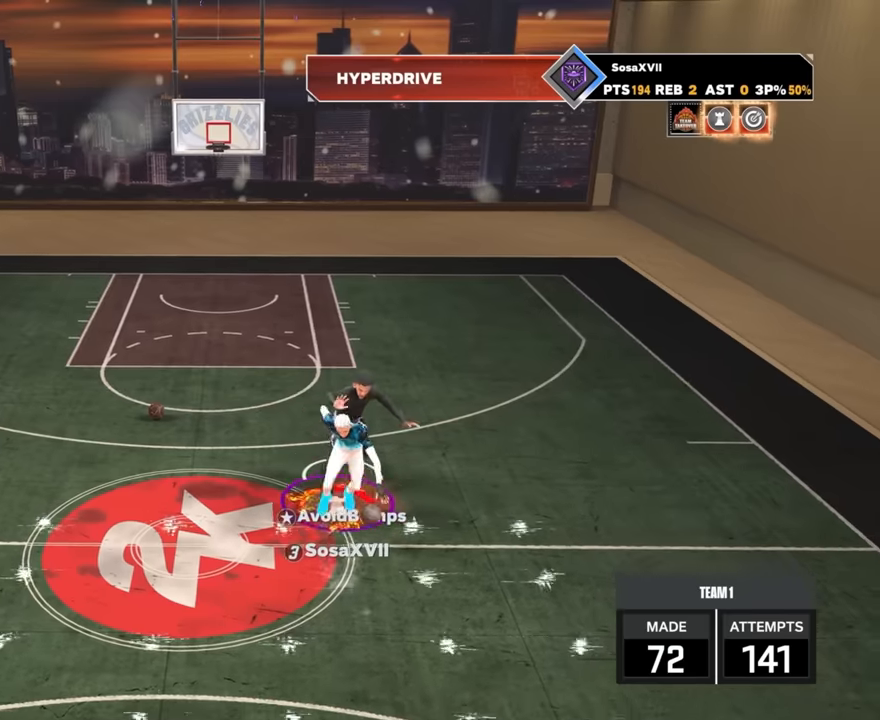
{"buttons": ["SQUARE"], "left_stick": "center", "right_stick": "center", "events": [[267, "R2", "up"], [417, "SQUARE", "down"]]}
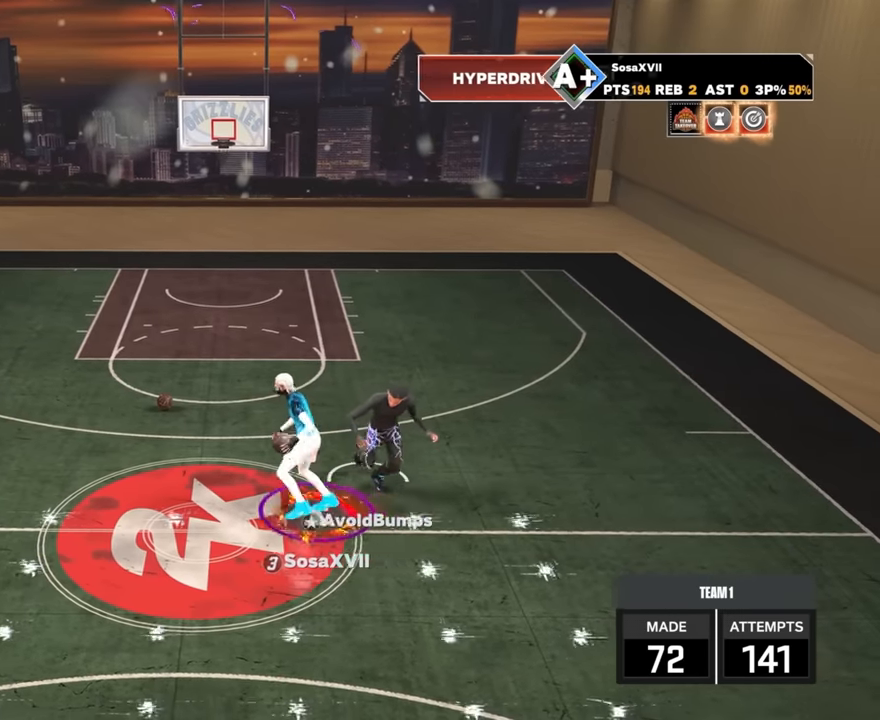
{"buttons": ["SQUARE"], "left_stick": "center", "right_stick": "center", "events": []}
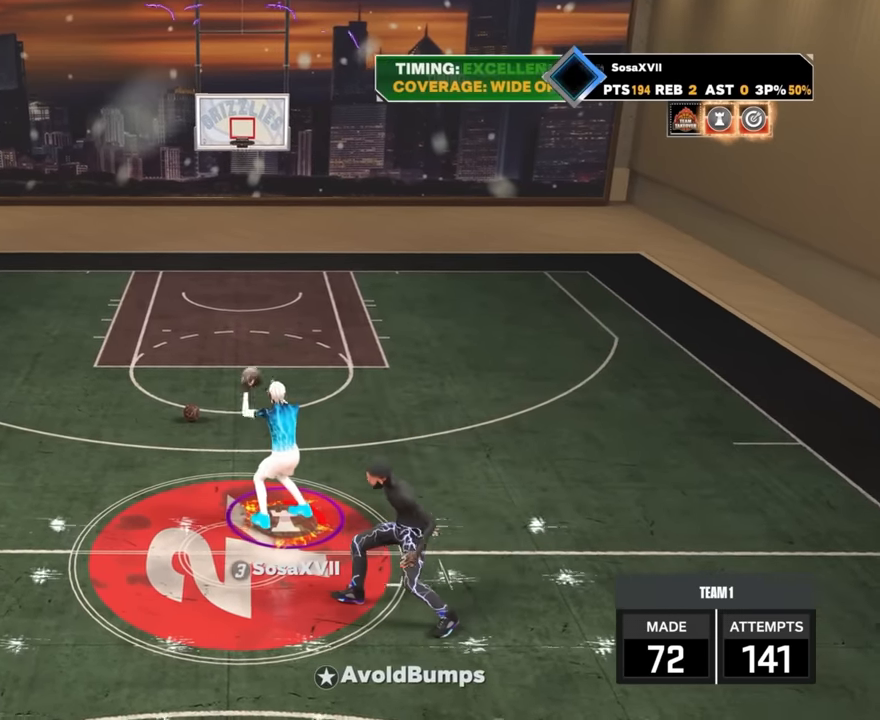
{"buttons": [], "left_stick": "center", "right_stick": "center", "events": [[117, "SQUARE", "up"]]}
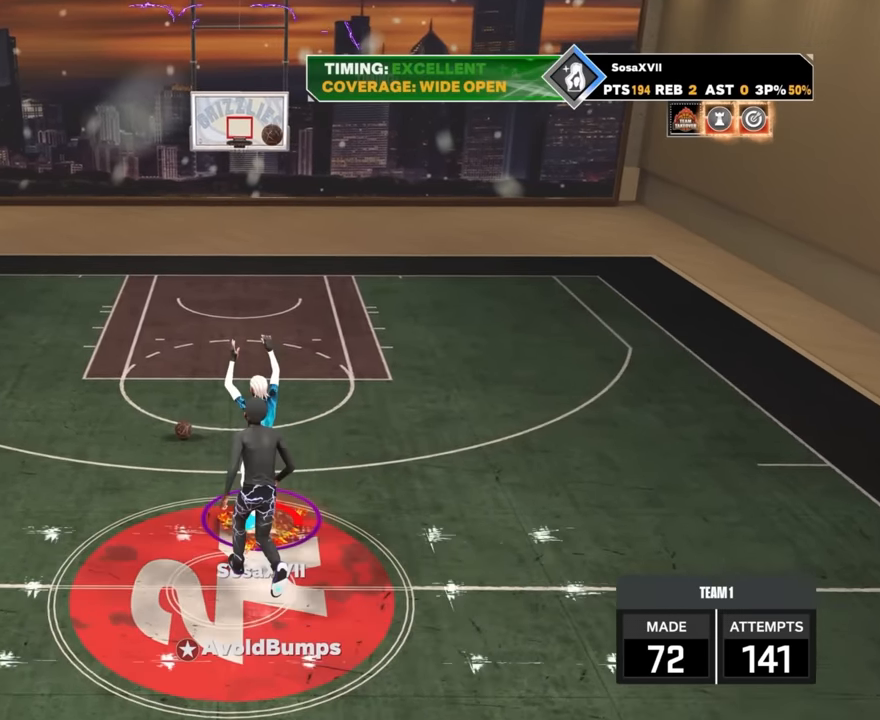
{"buttons": [], "left_stick": "center", "right_stick": "center", "events": []}
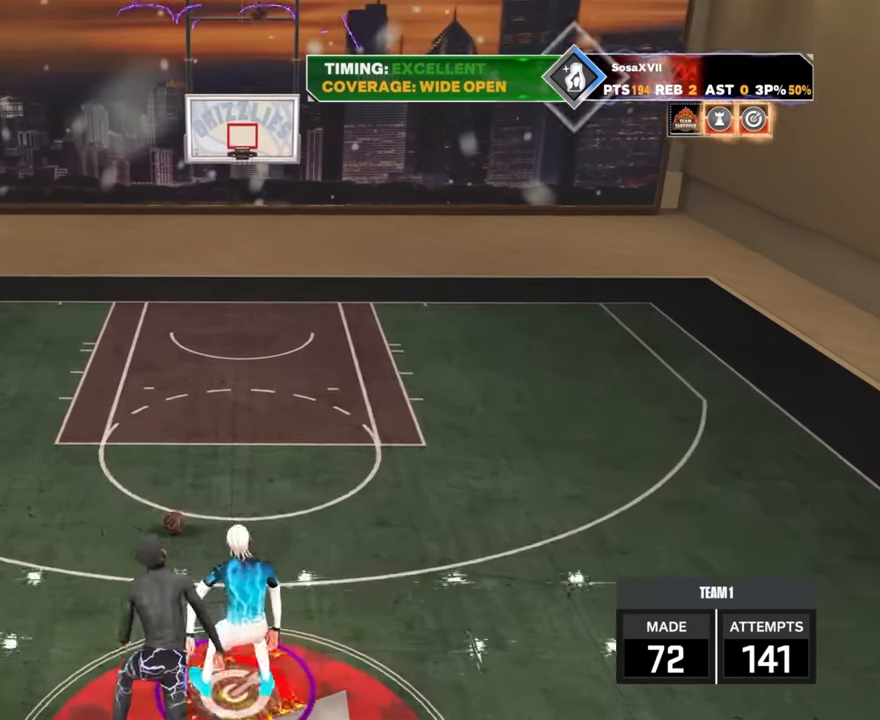
{"buttons": [], "left_stick": "center", "right_stick": "center", "events": []}